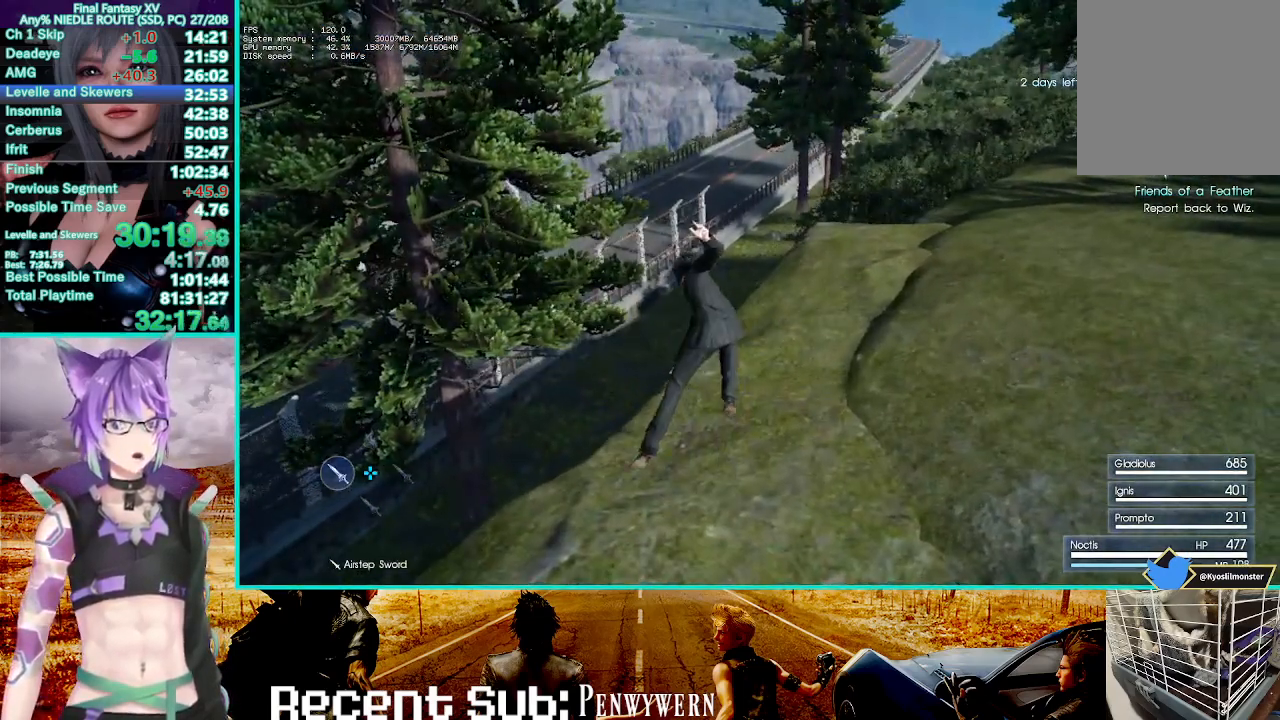
Gameplay with a controller (PlayStation layout); each line is a JSON object with the inputs held at the frame after it. "events" lists button and stick changes between this image and that frame as [ms after this image, input, new state], when the widget could be followed in between.
{"buttons": [], "left_stick": "up", "right_stick": "center", "events": []}
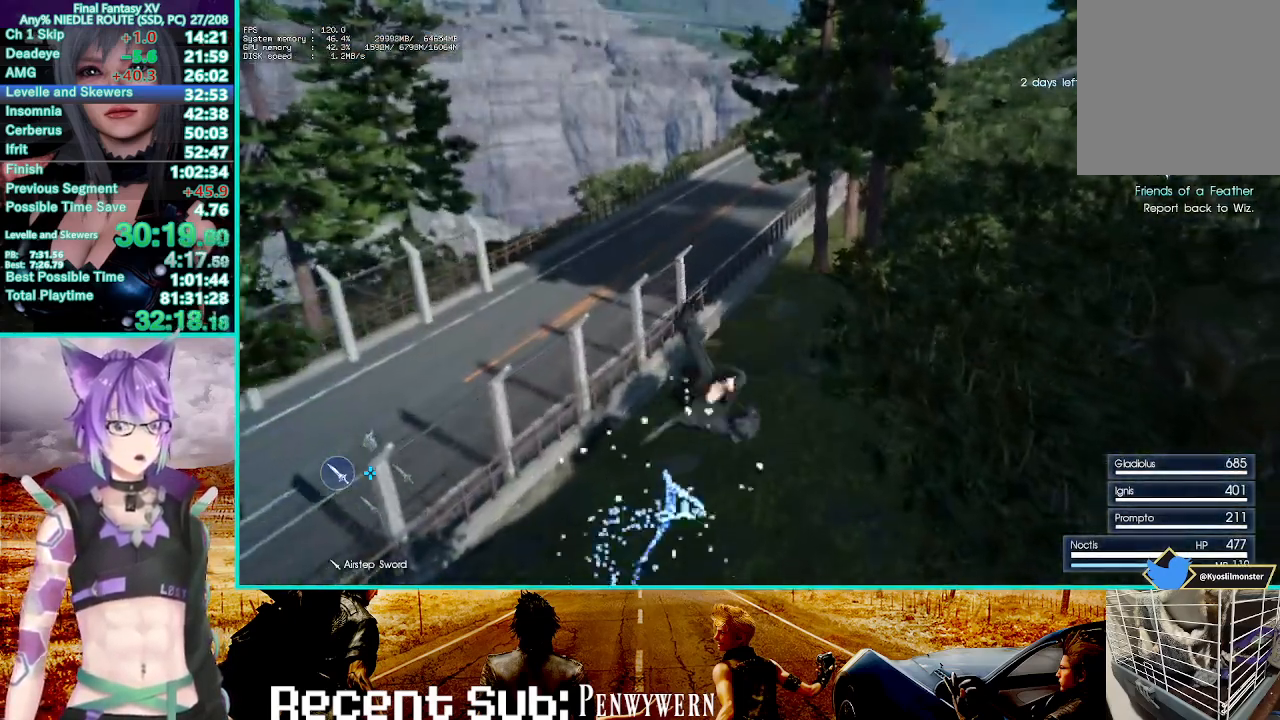
{"buttons": [], "left_stick": "up", "right_stick": "center", "events": []}
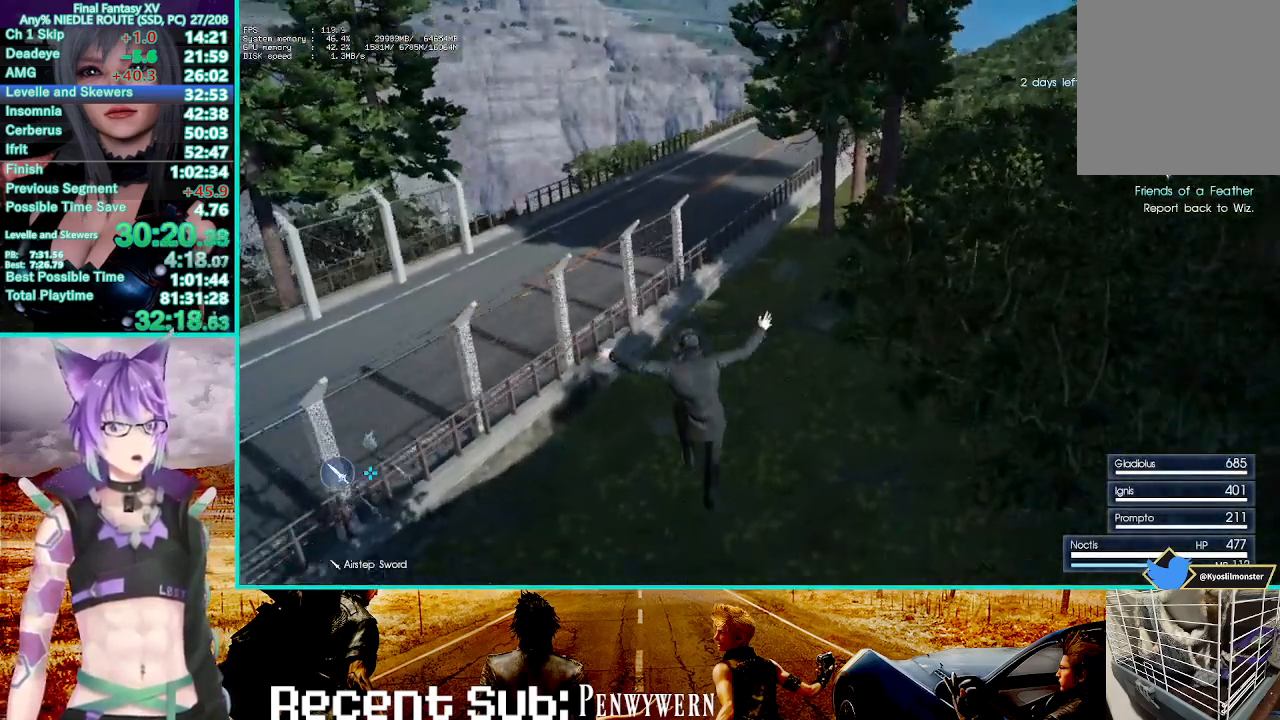
{"buttons": ["TRIANGLE"], "left_stick": "up", "right_stick": "center", "events": [[133, "TRIANGLE", "down"], [217, "TRIANGLE", "up"], [300, "TRIANGLE", "down"], [383, "TRIANGLE", "up"], [450, "TRIANGLE", "down"]]}
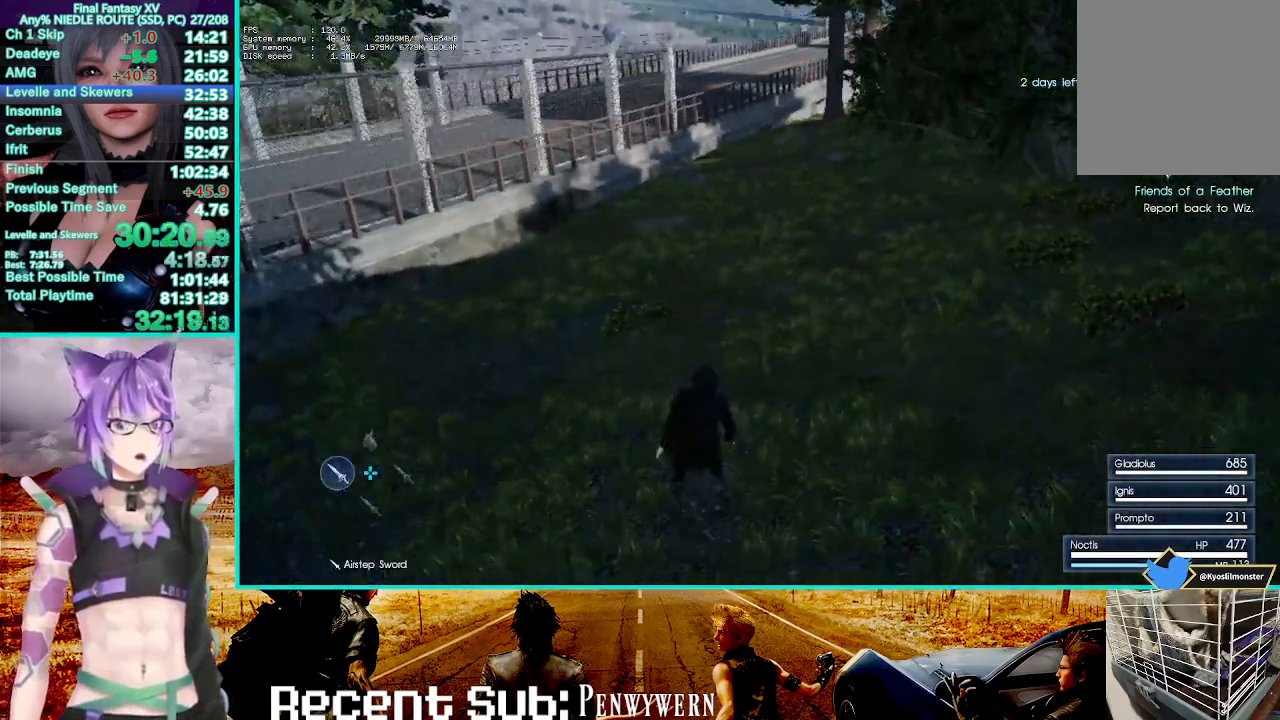
{"buttons": [], "left_stick": "up", "right_stick": "center", "events": [[33, "TRIANGLE", "up"], [100, "TRIANGLE", "down"], [217, "TRIANGLE", "up"], [283, "TRIANGLE", "down"], [383, "TRIANGLE", "up"]]}